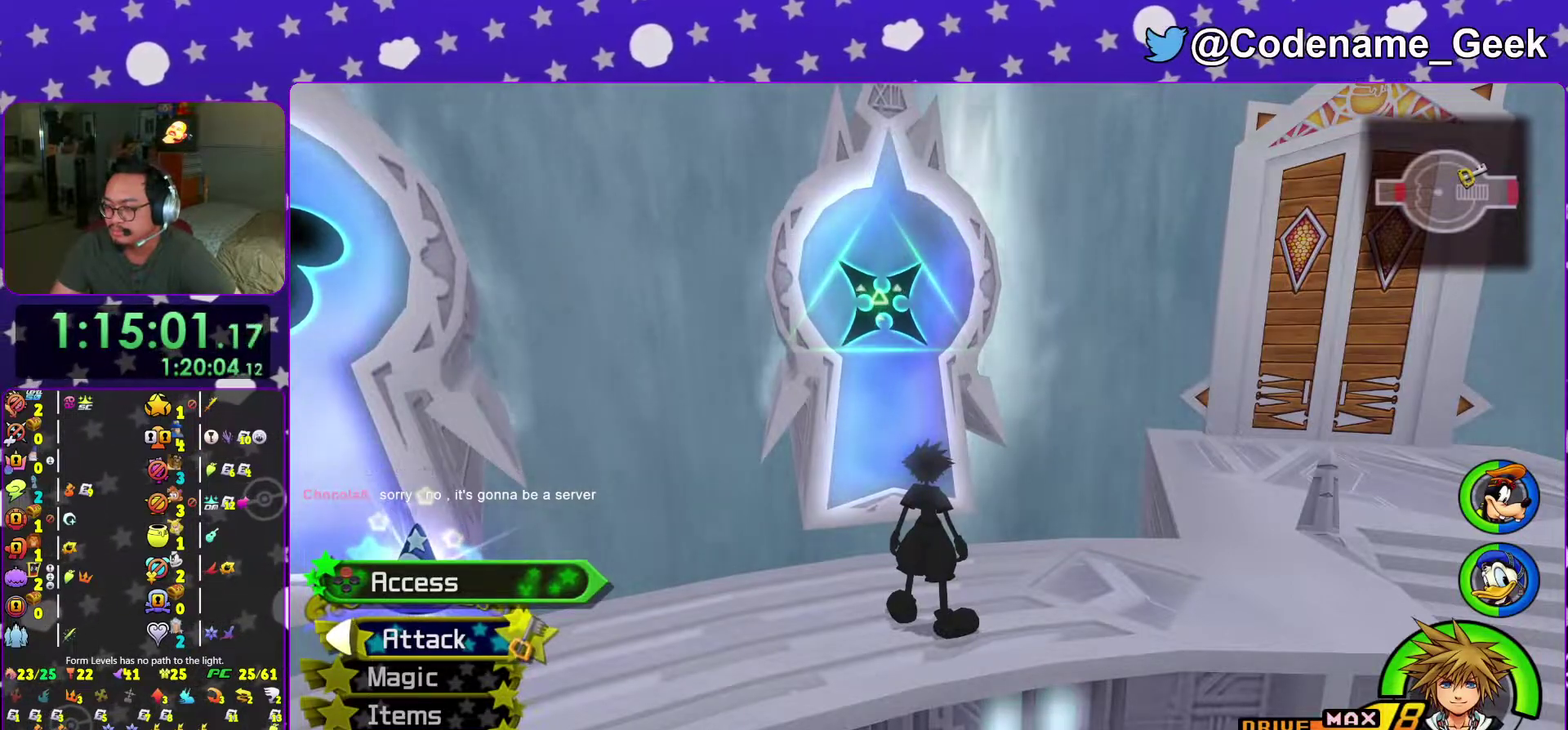
Gameplay with a controller (Nintendo layout); each line is a JSON object with the inputs held at the frame after it (dt_ms = milliseconds from this image to that frame). "events" lists button and stick changes between this image and that frame as [ms after this image, input, new state], when the widget could be followed in between. This overlay highlights the sticks when they move; stick clicks (L3 R3) are not distinguishable. Not read: L3 R3 SELECT START.
{"dt_ms": 400, "buttons": [], "left_stick": "center", "right_stick": "center"}
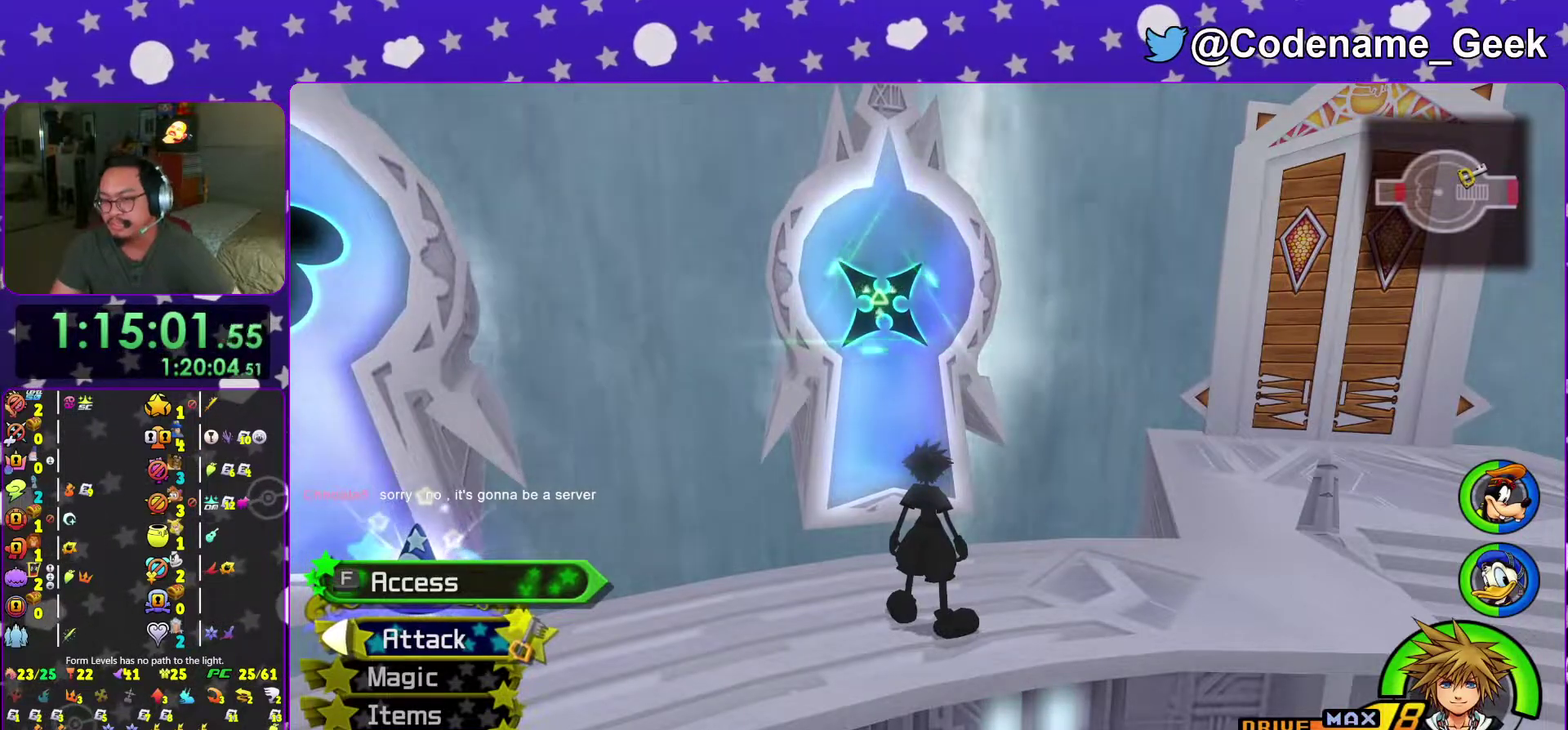
{"dt_ms": 584, "buttons": [], "left_stick": "center", "right_stick": "center"}
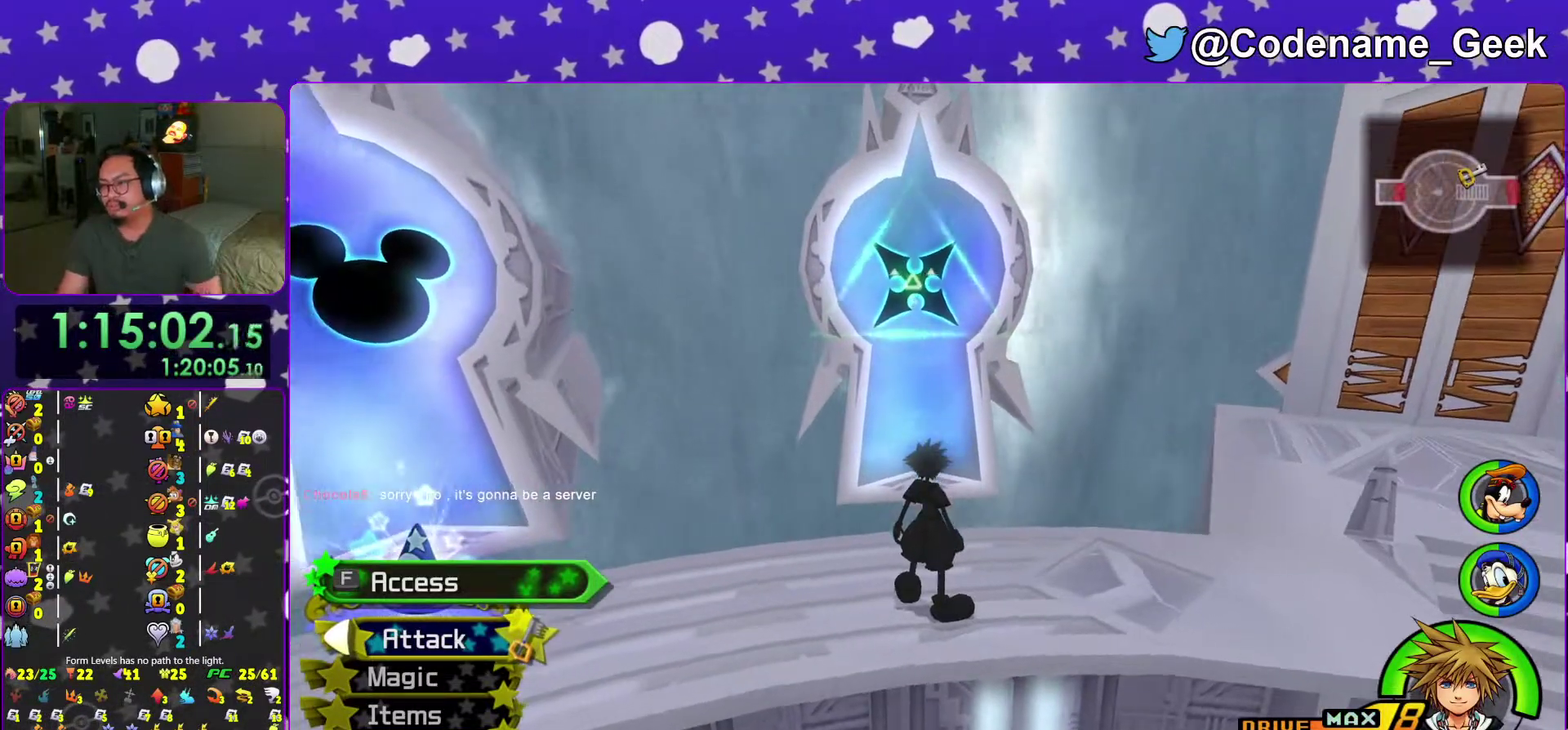
{"dt_ms": 401, "buttons": [], "left_stick": "center", "right_stick": "center", "events": [[217, "right_stick", "down-right"], [317, "right_stick", "center"]]}
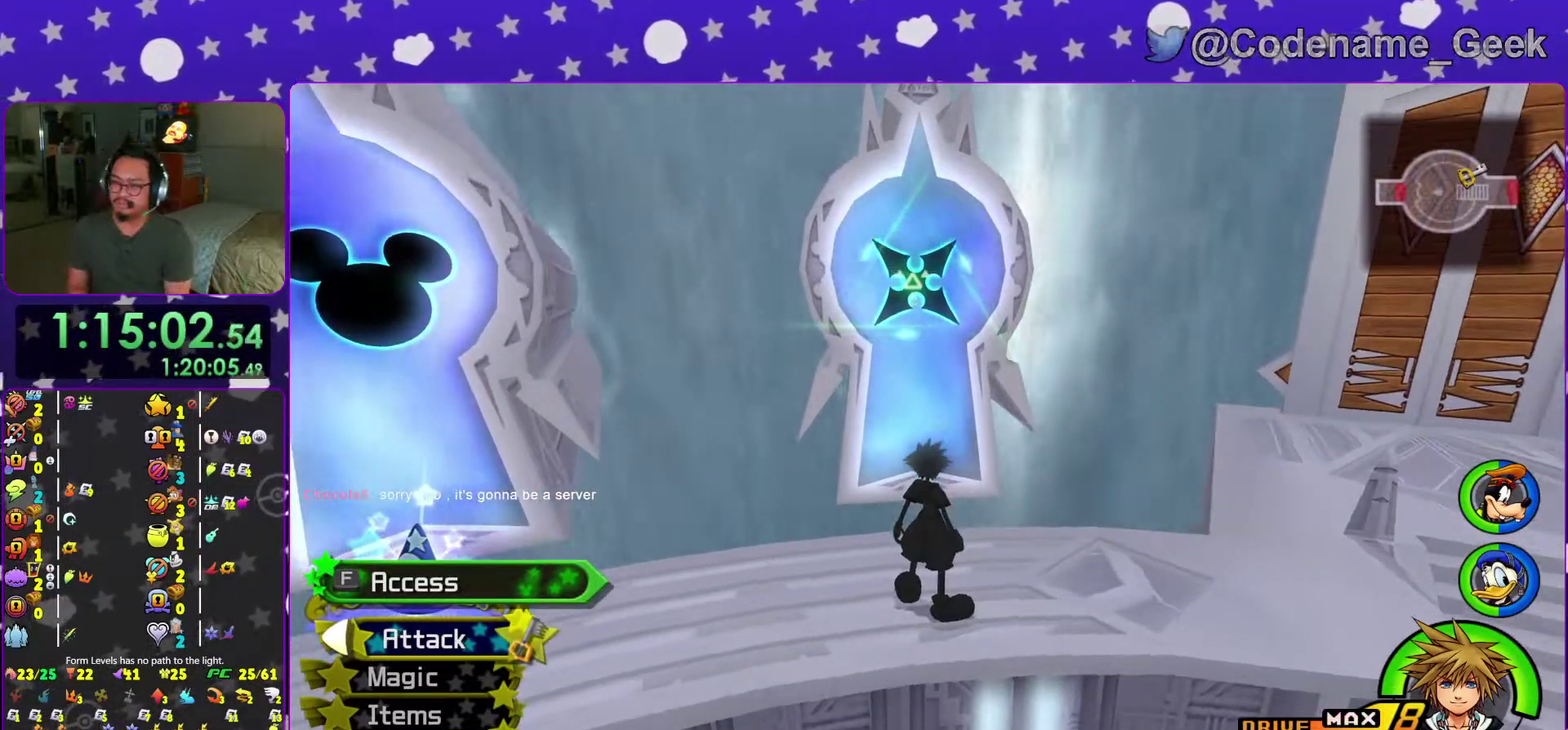
{"dt_ms": 600, "buttons": [], "left_stick": "center", "right_stick": "center", "events": []}
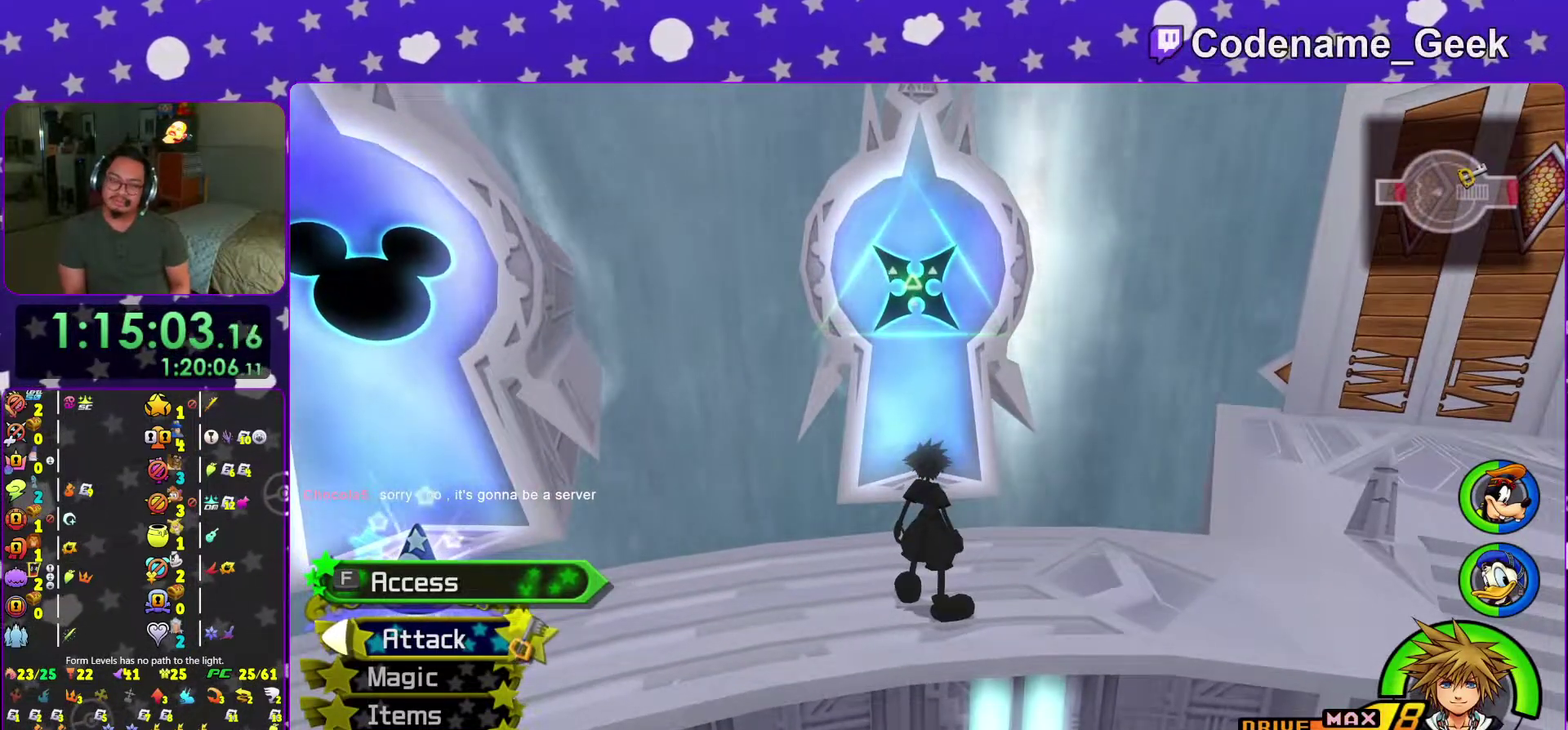
{"dt_ms": 401, "buttons": [], "left_stick": "center", "right_stick": "center"}
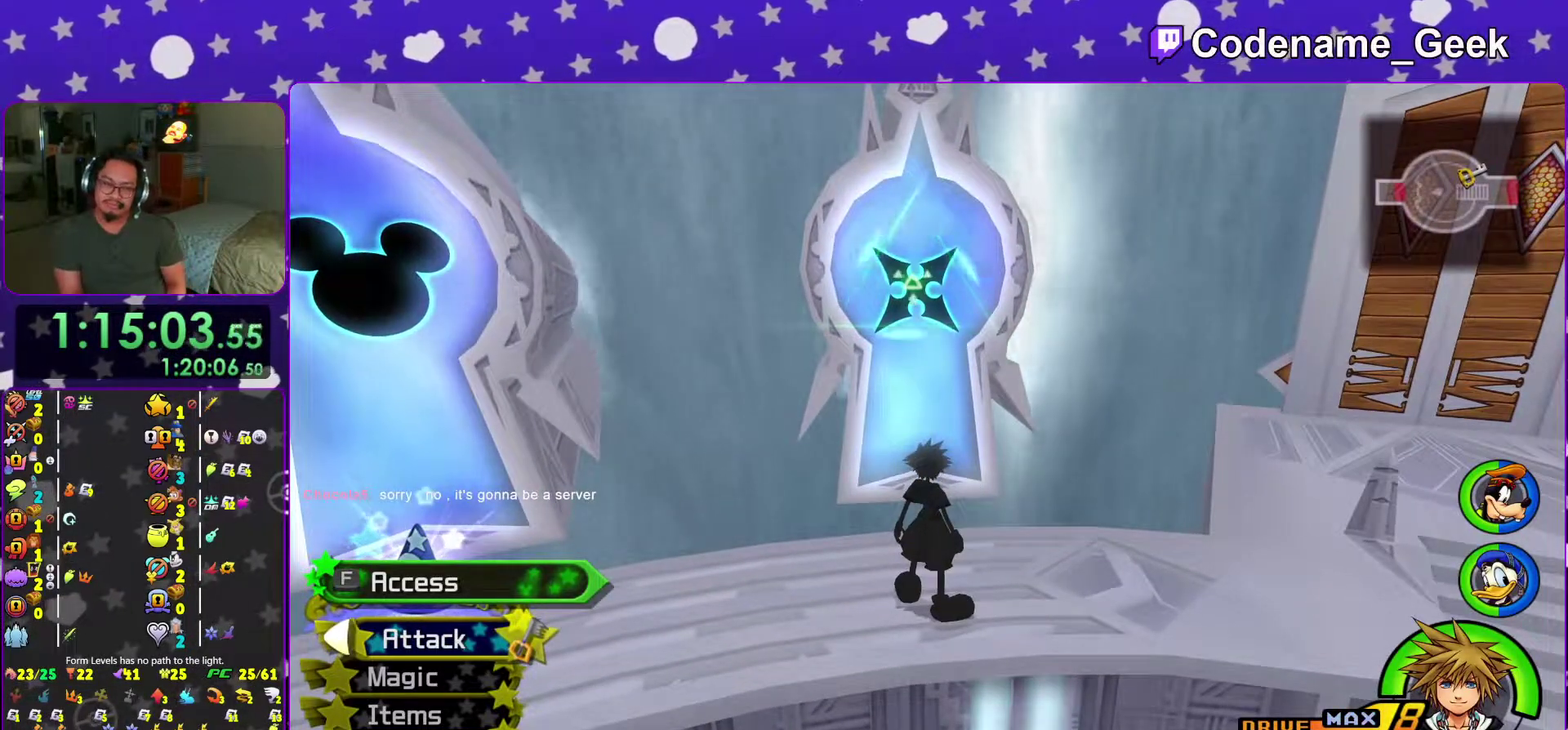
{"dt_ms": 500, "buttons": [], "left_stick": "center", "right_stick": "center"}
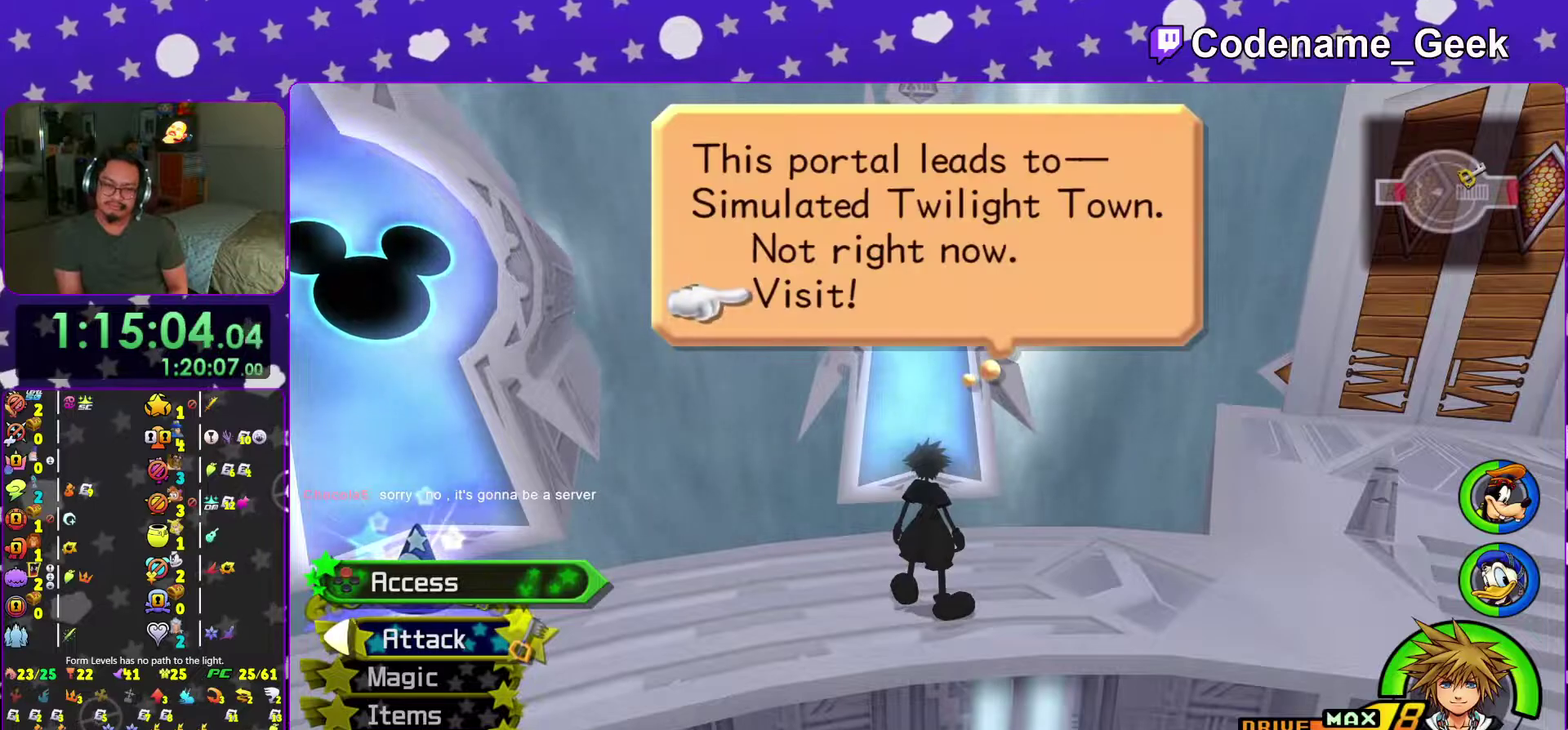
{"dt_ms": 300, "buttons": ["A"], "left_stick": "center", "right_stick": "center", "events": [[234, "A", "down"]]}
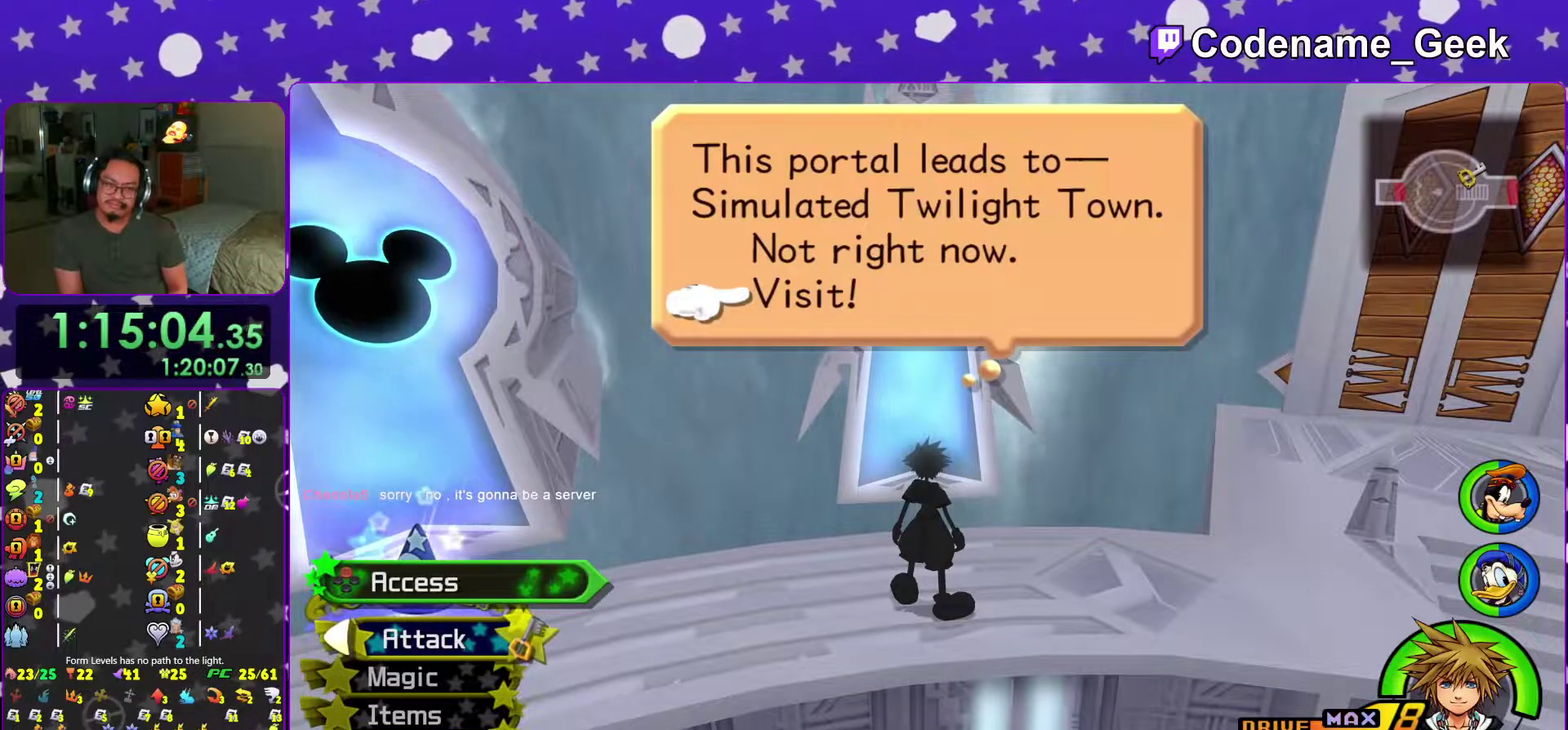
{"dt_ms": 901, "buttons": [], "left_stick": "center", "right_stick": "center", "events": [[34, "A", "up"], [117, "A", "down"], [251, "A", "up"], [284, "B", "down"], [534, "B", "up"]]}
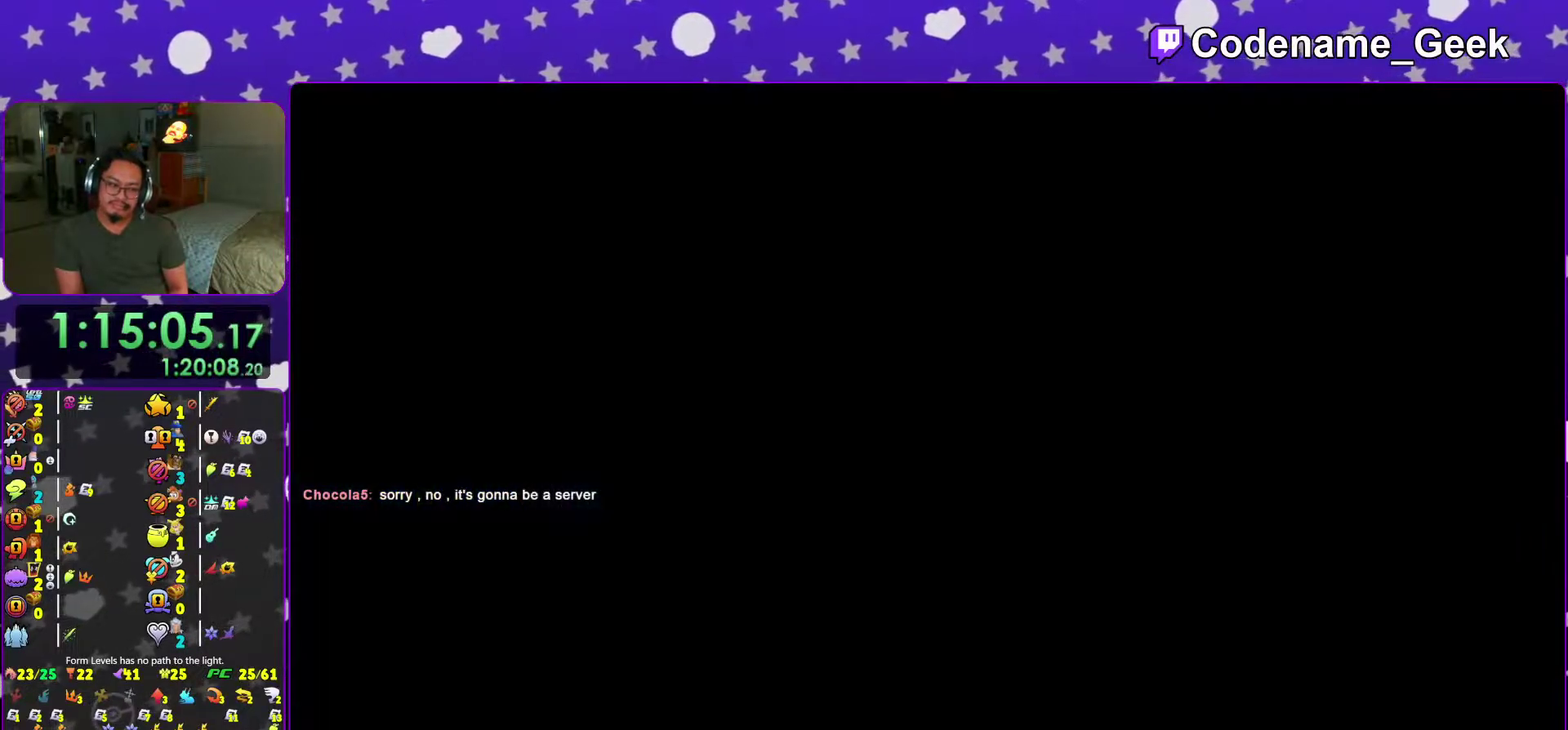
{"dt_ms": 301, "buttons": [], "left_stick": "center", "right_stick": "center", "events": []}
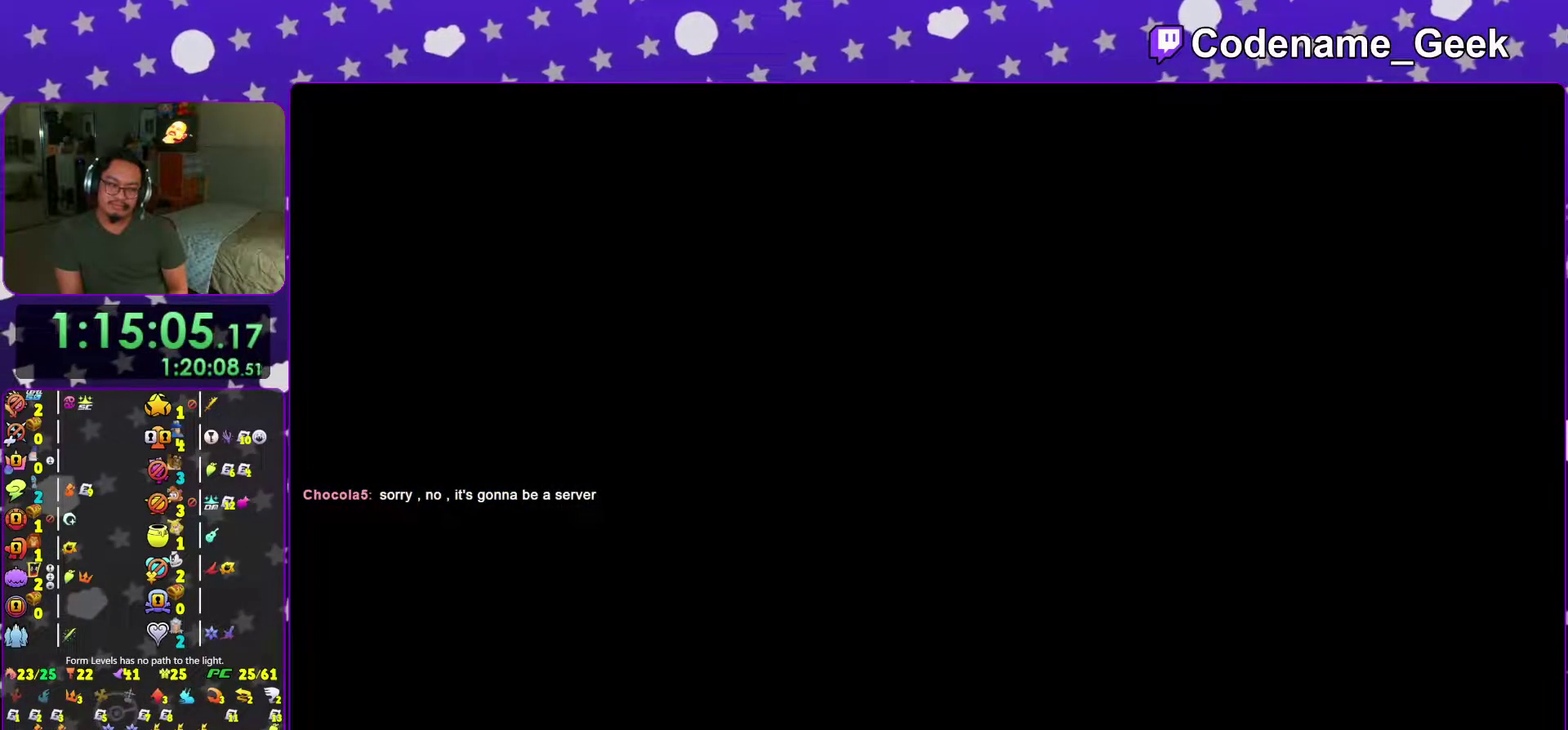
{"dt_ms": 500, "buttons": ["B"], "left_stick": "up", "right_stick": "center", "events": [[400, "B", "down"], [483, "left_stick", "up"]]}
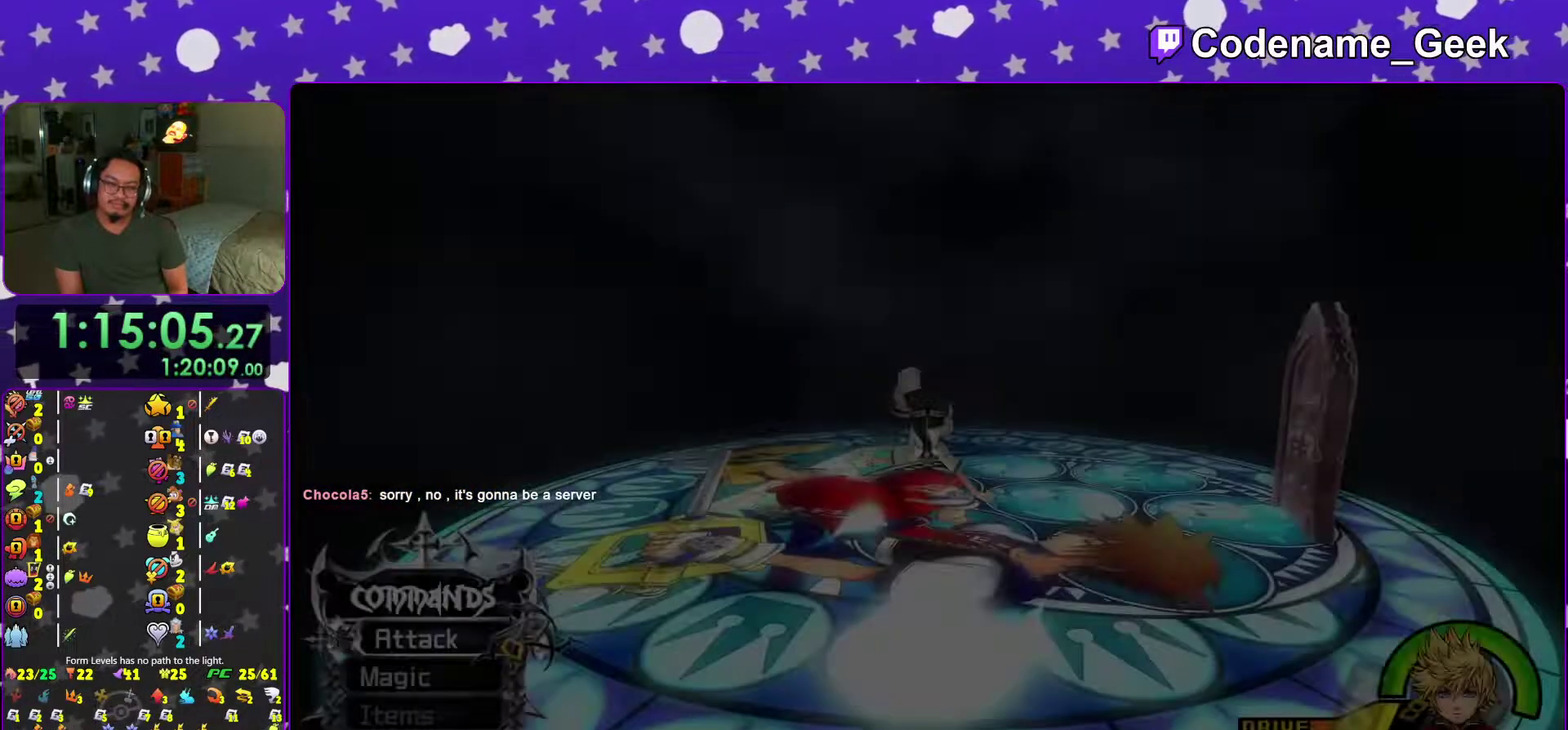
{"dt_ms": 300, "buttons": ["B"], "left_stick": "up-right", "right_stick": "center"}
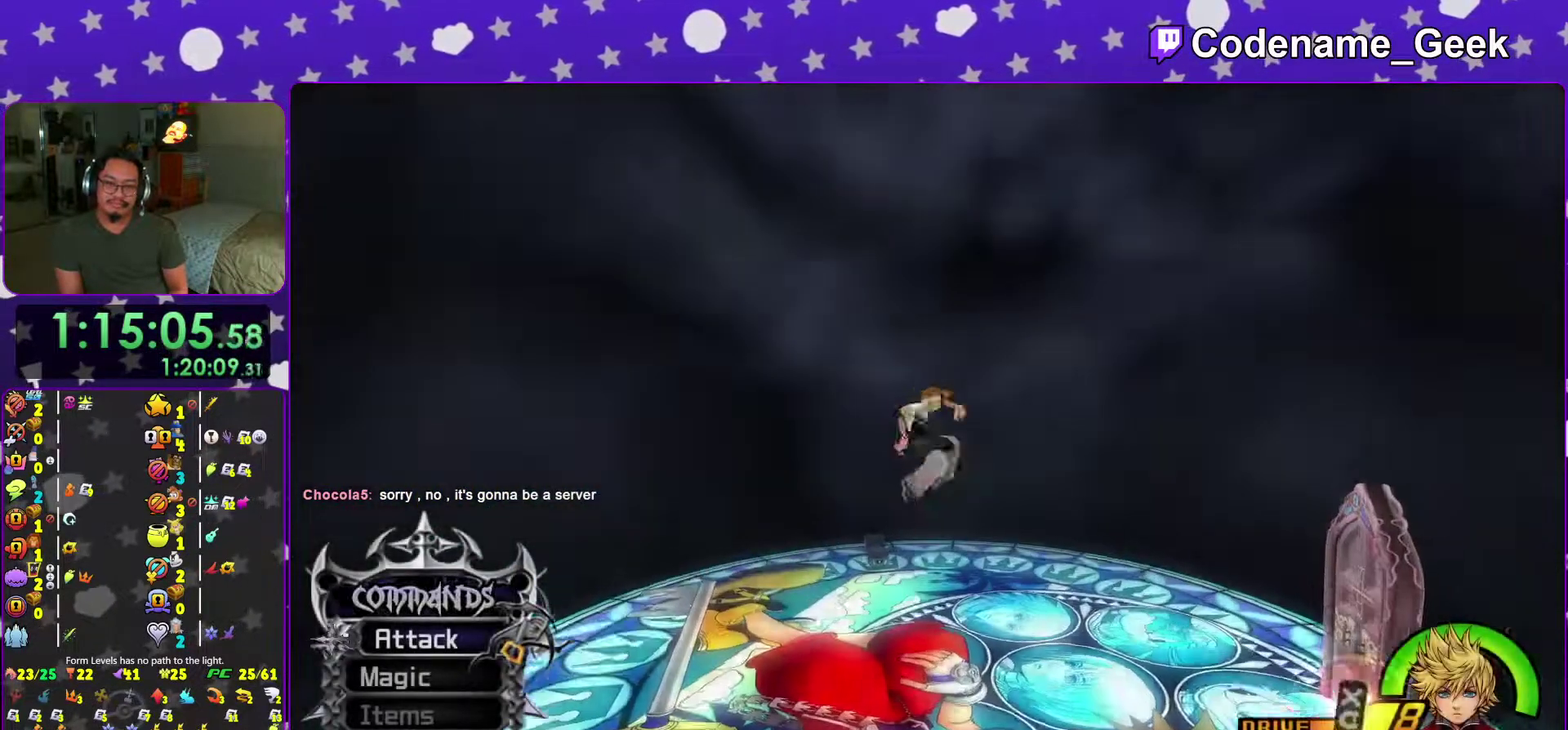
{"dt_ms": 701, "buttons": [], "left_stick": "up", "right_stick": "right"}
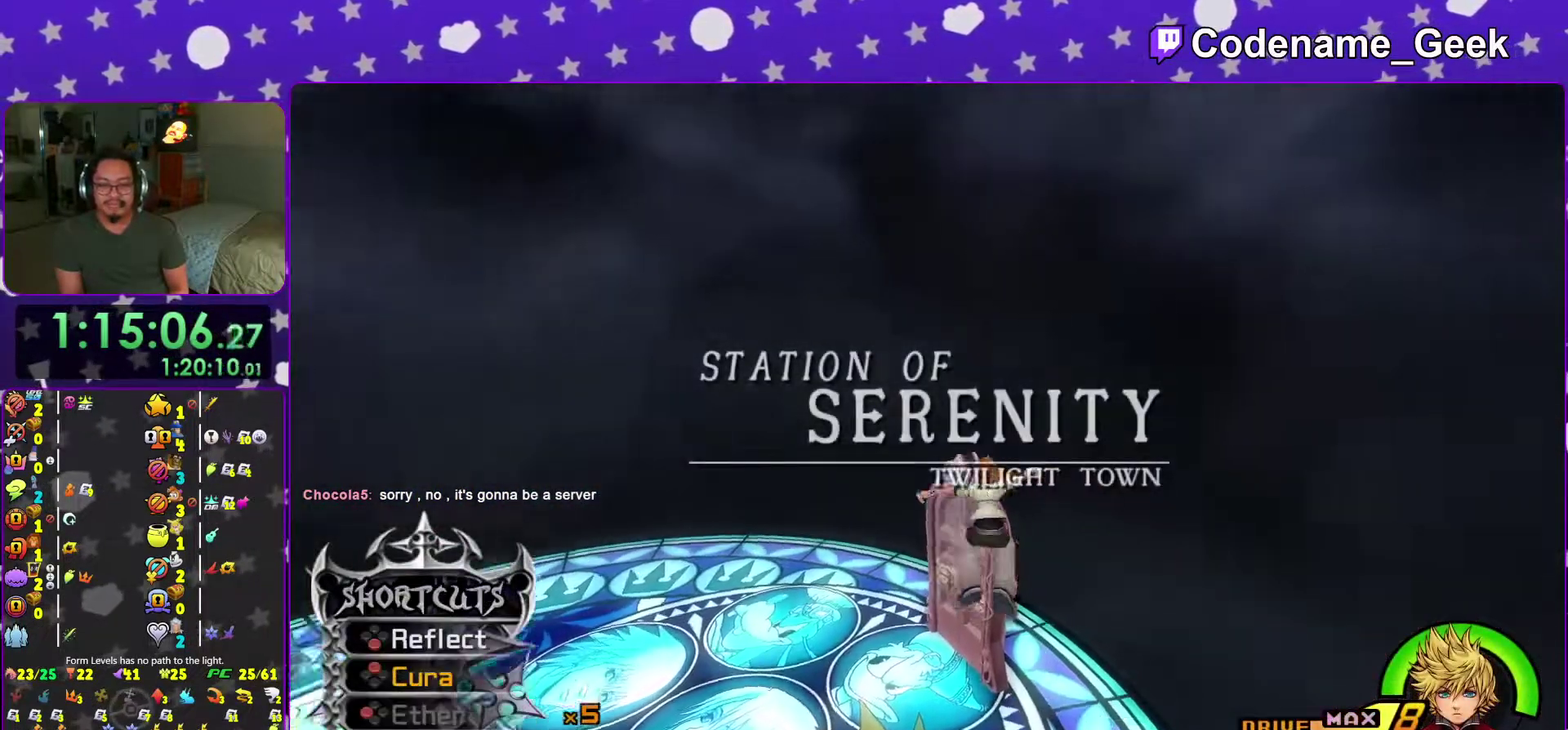
{"dt_ms": 300, "buttons": [], "left_stick": "up-left", "right_stick": "center", "events": [[67, "right_stick", "center"], [83, "left_stick", "up-left"], [200, "right_stick", "right"], [300, "right_stick", "center"]]}
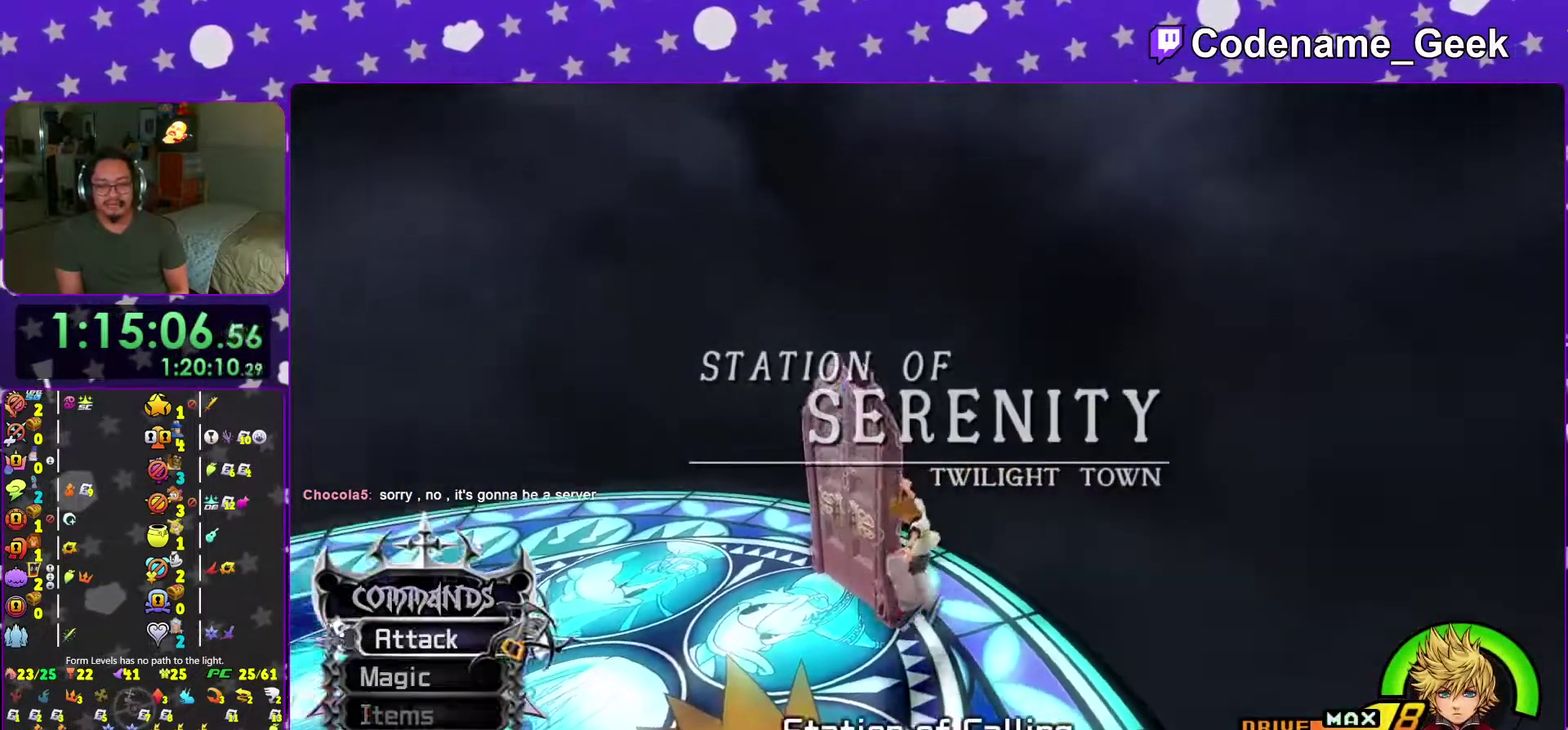
{"dt_ms": 701, "buttons": [], "left_stick": "up-right", "right_stick": "center"}
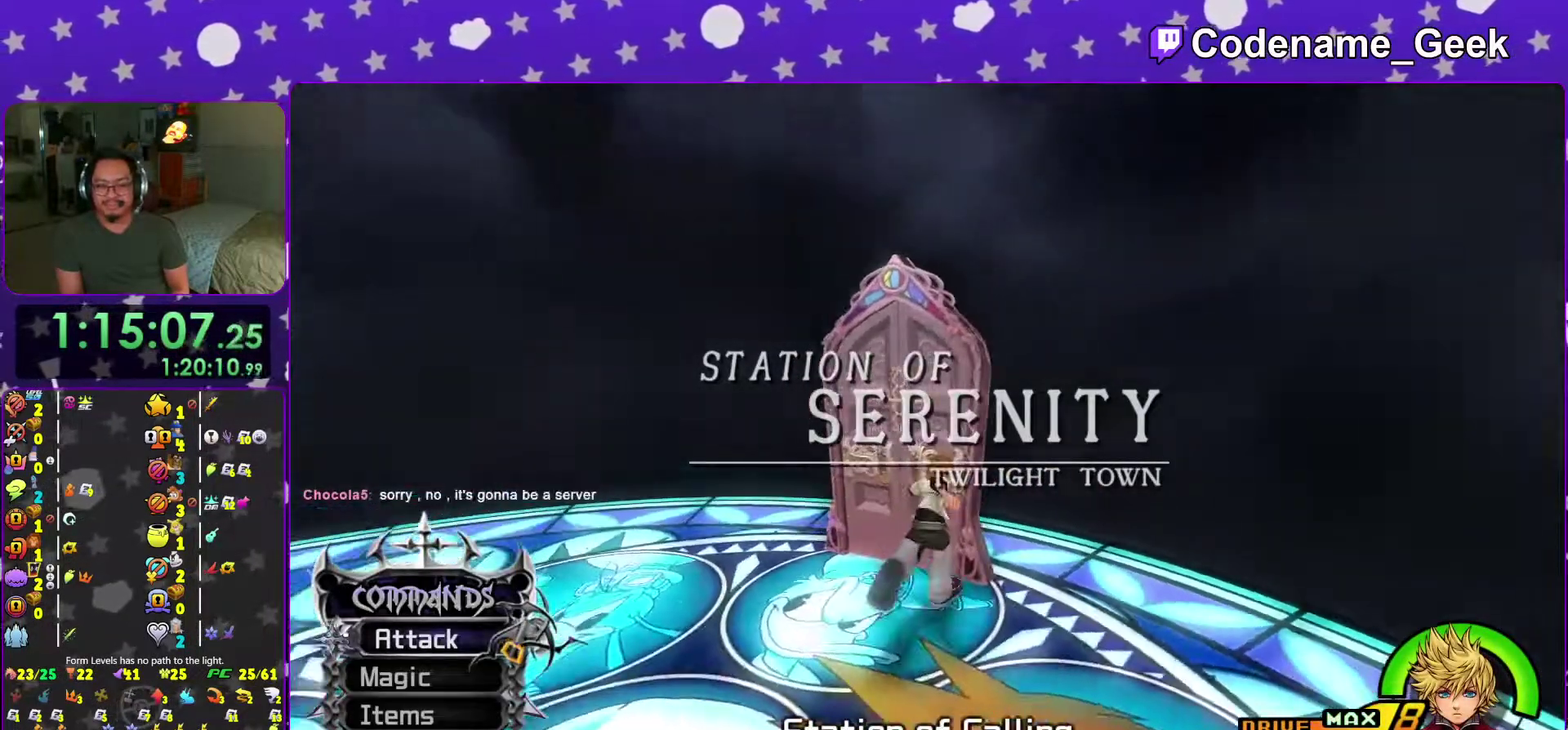
{"dt_ms": 300, "buttons": [], "left_stick": "up", "right_stick": "center", "events": [[100, "left_stick", "up"], [133, "right_stick", "down-right"], [234, "right_stick", "center"]]}
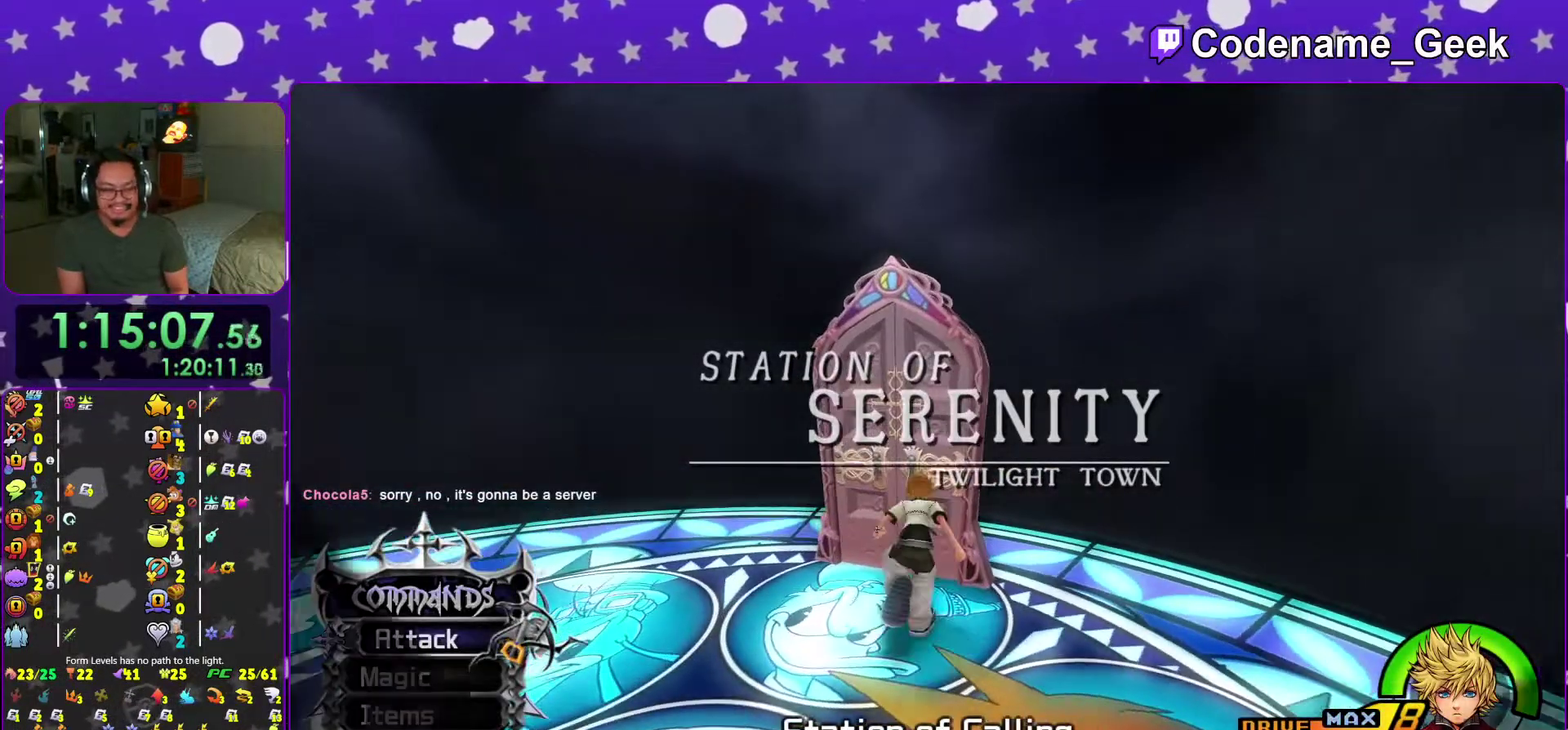
{"dt_ms": 701, "buttons": [], "left_stick": "up-left", "right_stick": "left", "events": [[84, "left_stick", "center"], [334, "left_stick", "up-left"], [701, "right_stick", "left"]]}
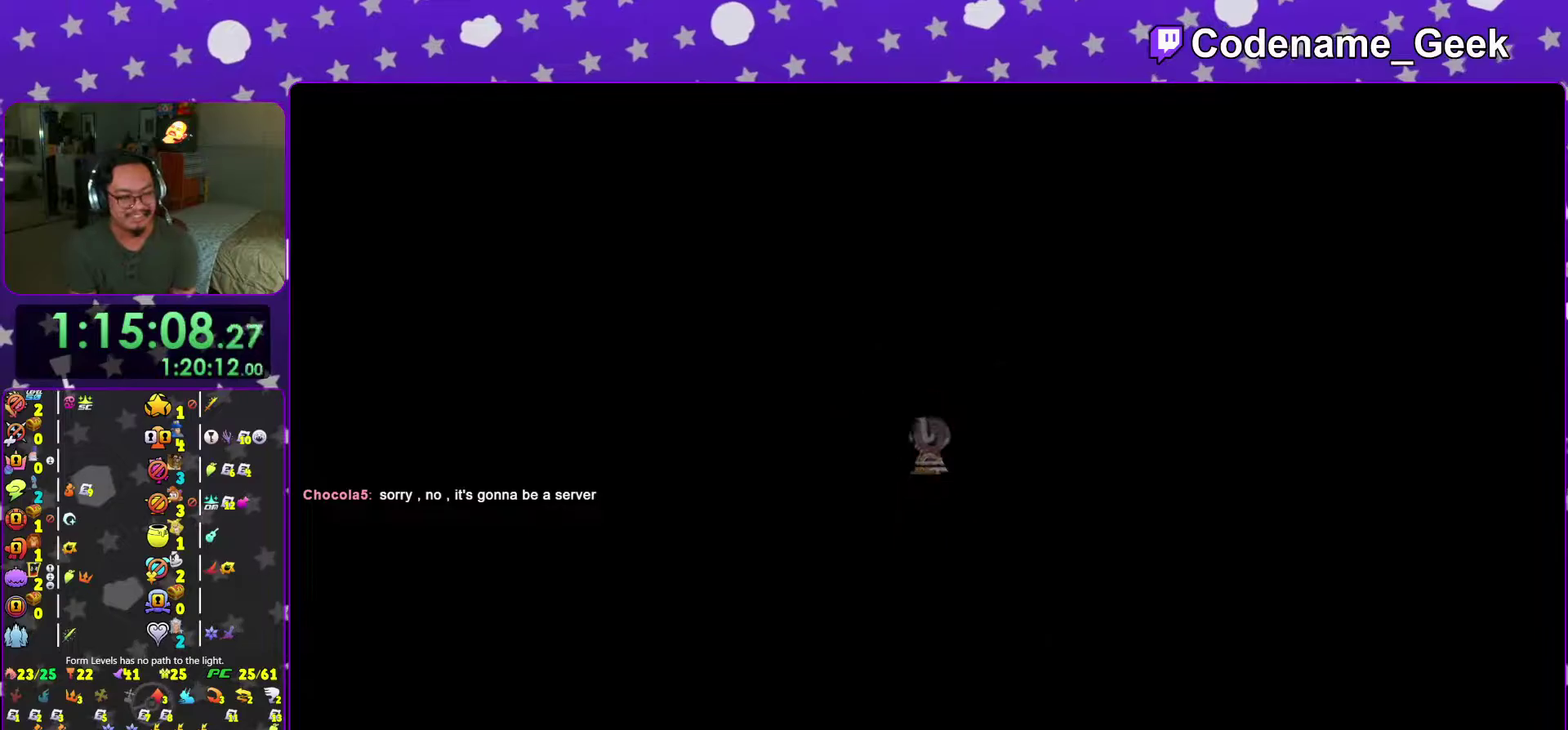
{"dt_ms": 400, "buttons": [], "left_stick": "up-left", "right_stick": "left", "events": [[100, "right_stick", "center"], [200, "right_stick", "left"]]}
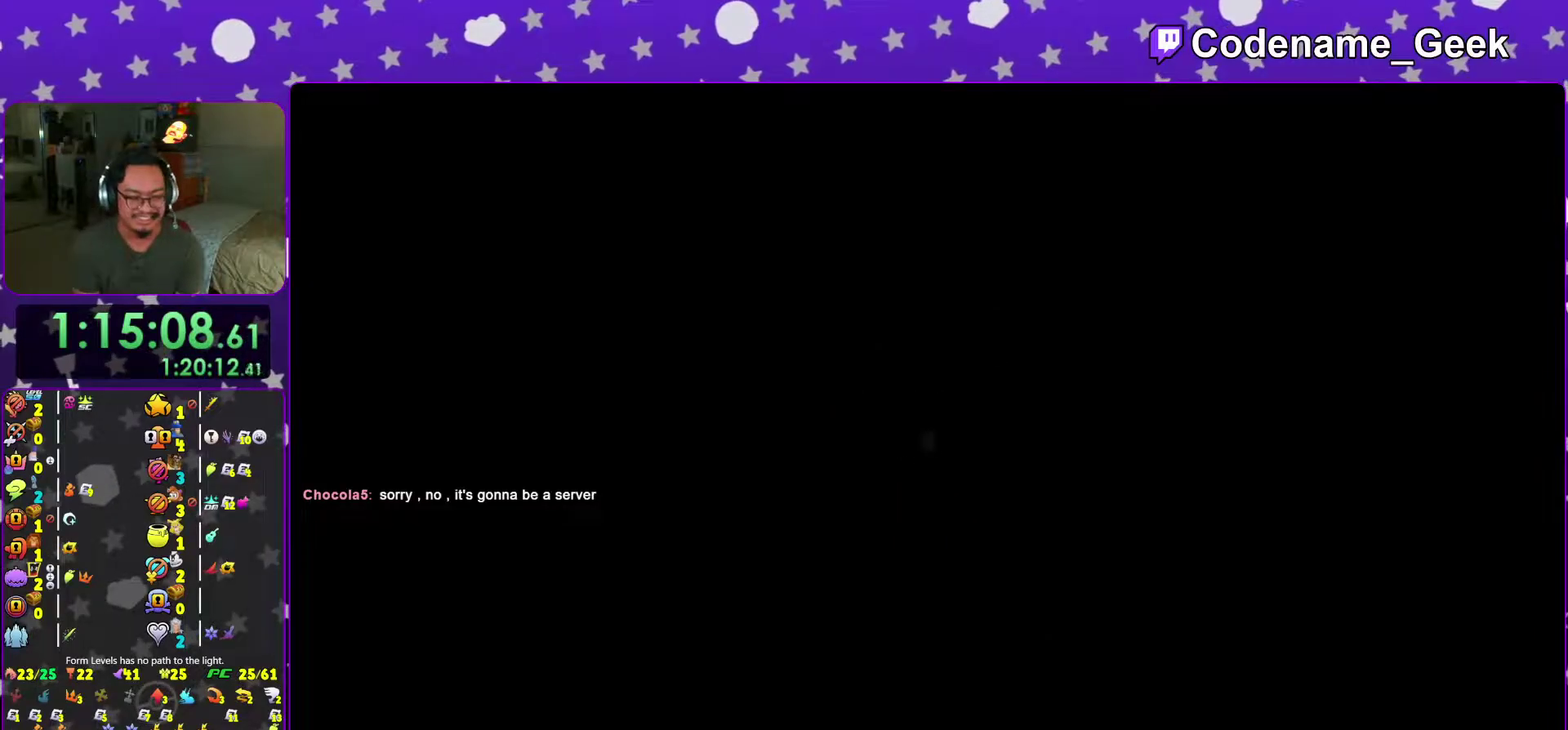
{"dt_ms": 601, "buttons": ["B"], "left_stick": "up-left", "right_stick": "center", "events": [[67, "right_stick", "center"], [184, "B", "down"], [301, "left_stick", "up"], [601, "left_stick", "up-left"]]}
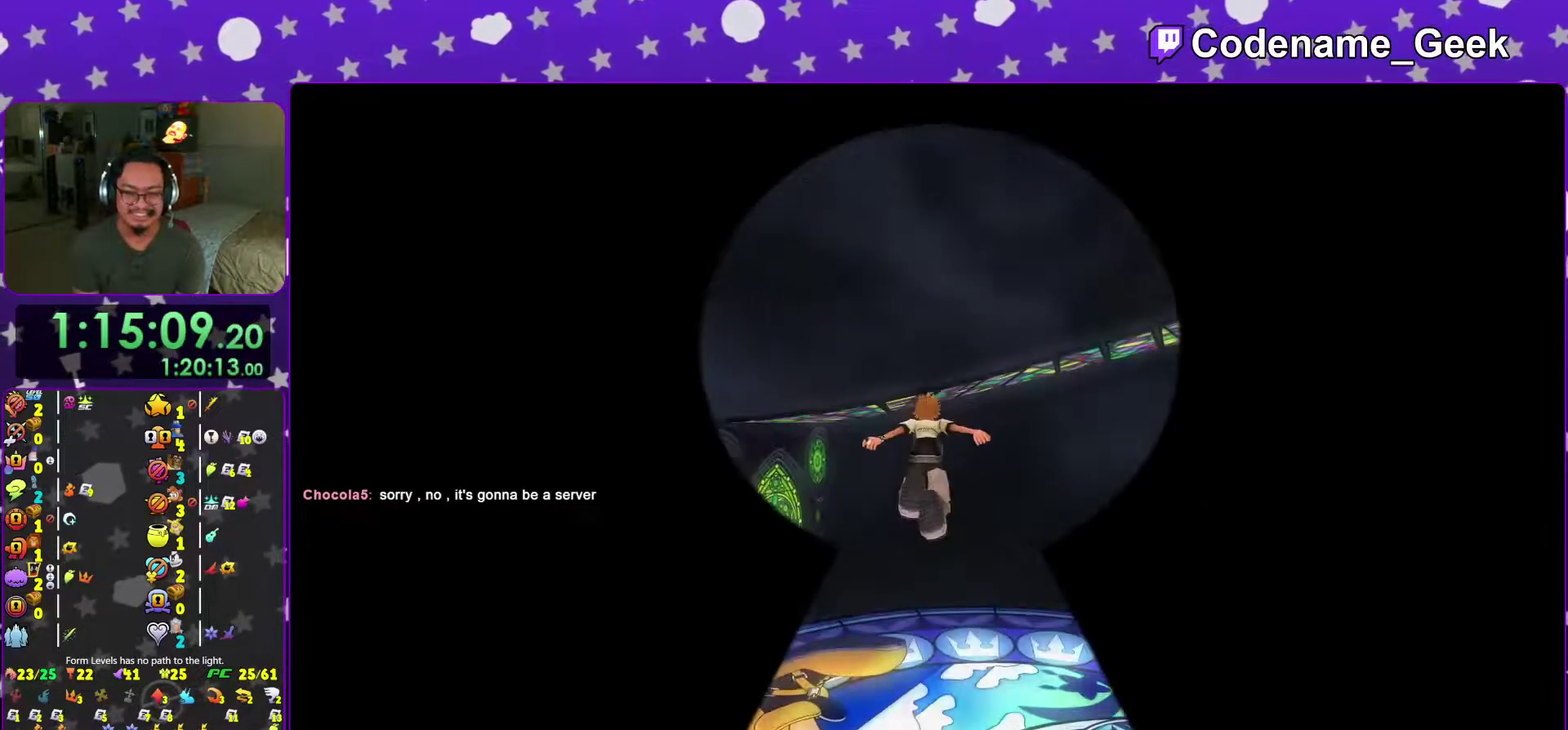
{"dt_ms": 300, "buttons": ["B"], "left_stick": "up-left", "right_stick": "center", "events": [[83, "B", "up"], [133, "B", "down"]]}
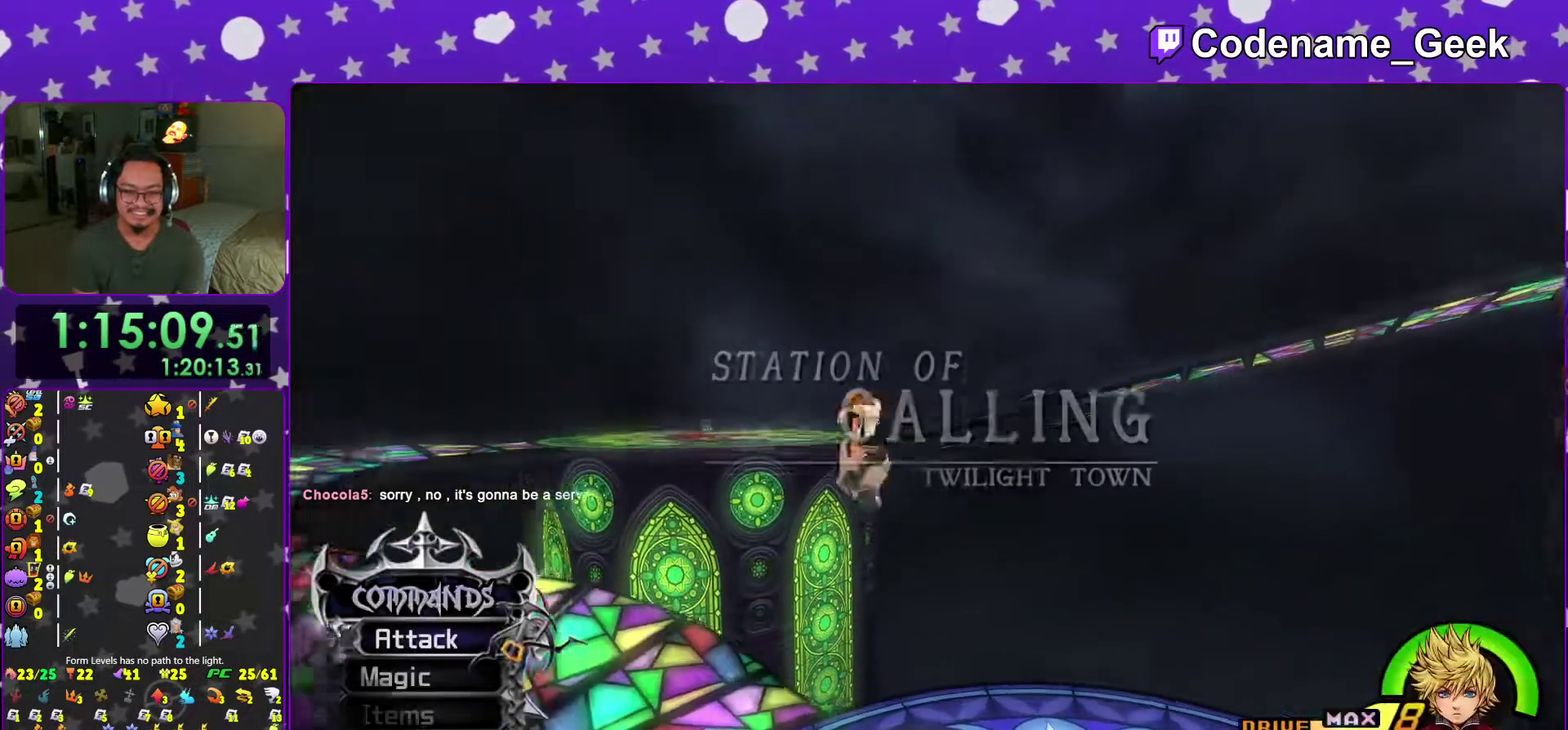
{"dt_ms": 701, "buttons": ["Y"], "left_stick": "up-left", "right_stick": "center"}
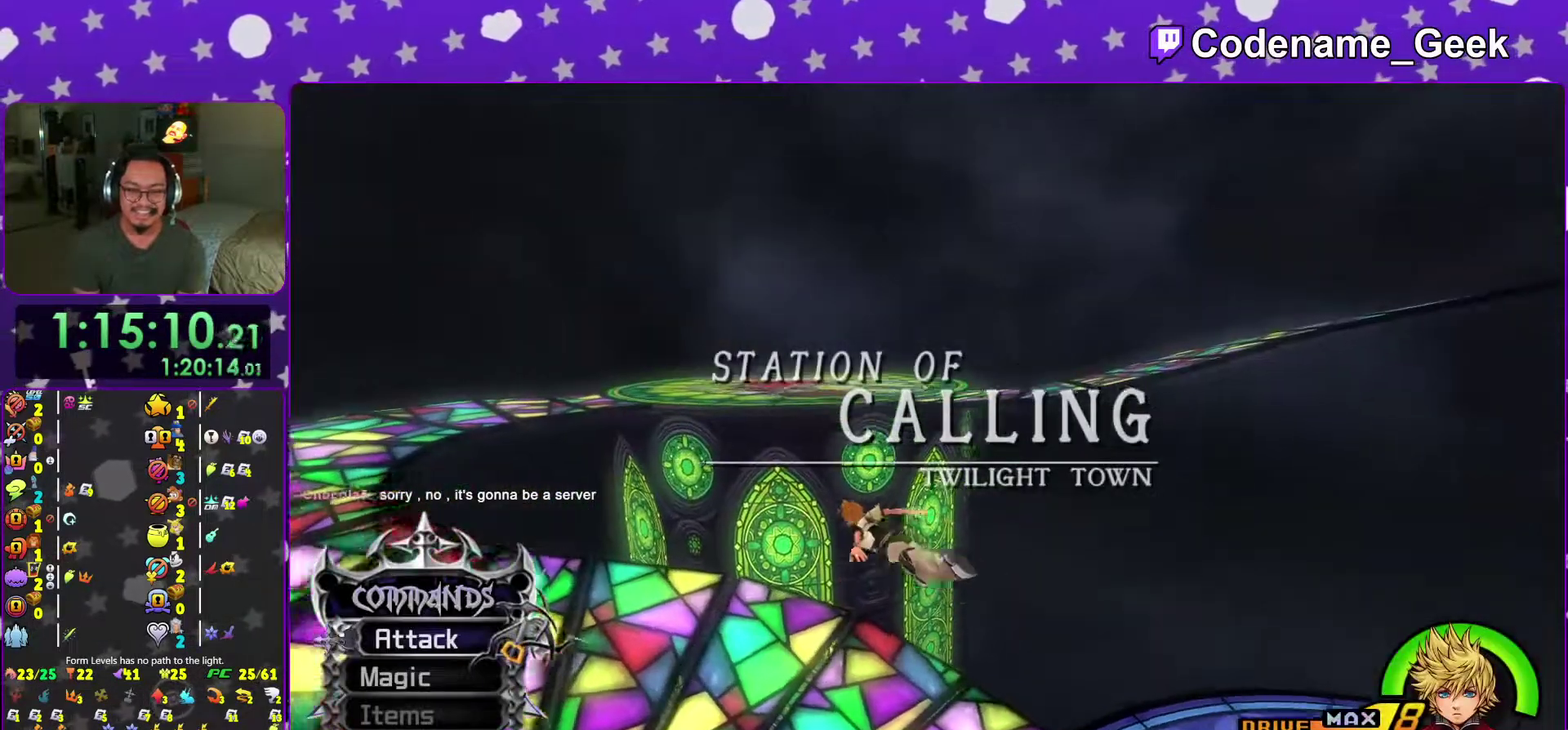
{"dt_ms": 300, "buttons": ["Y"], "left_stick": "up-left", "right_stick": "center"}
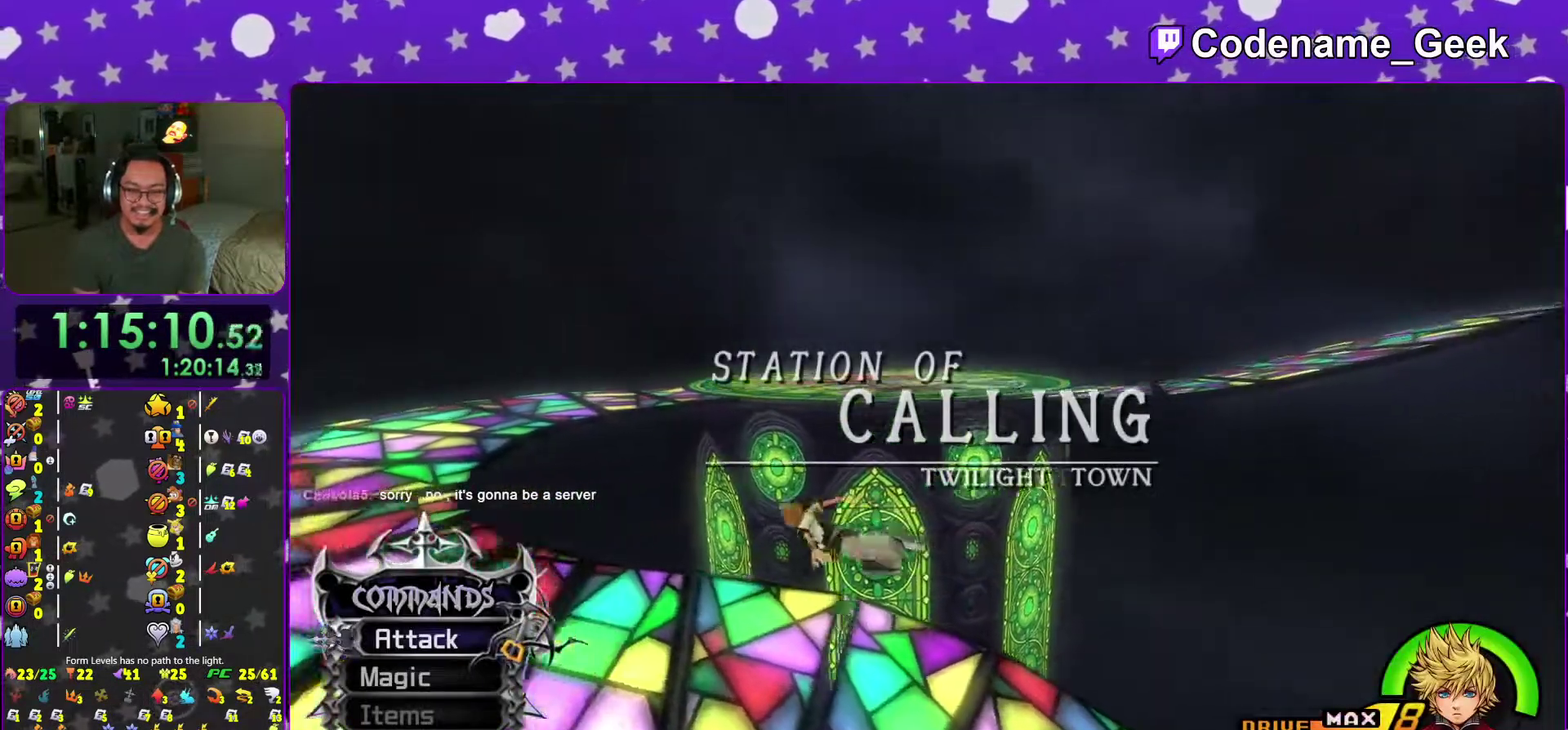
{"dt_ms": 701, "buttons": ["B"], "left_stick": "up-left", "right_stick": "center", "events": [[417, "right_stick", "down-right"], [551, "right_stick", "center"], [568, "Y", "up"], [701, "B", "down"]]}